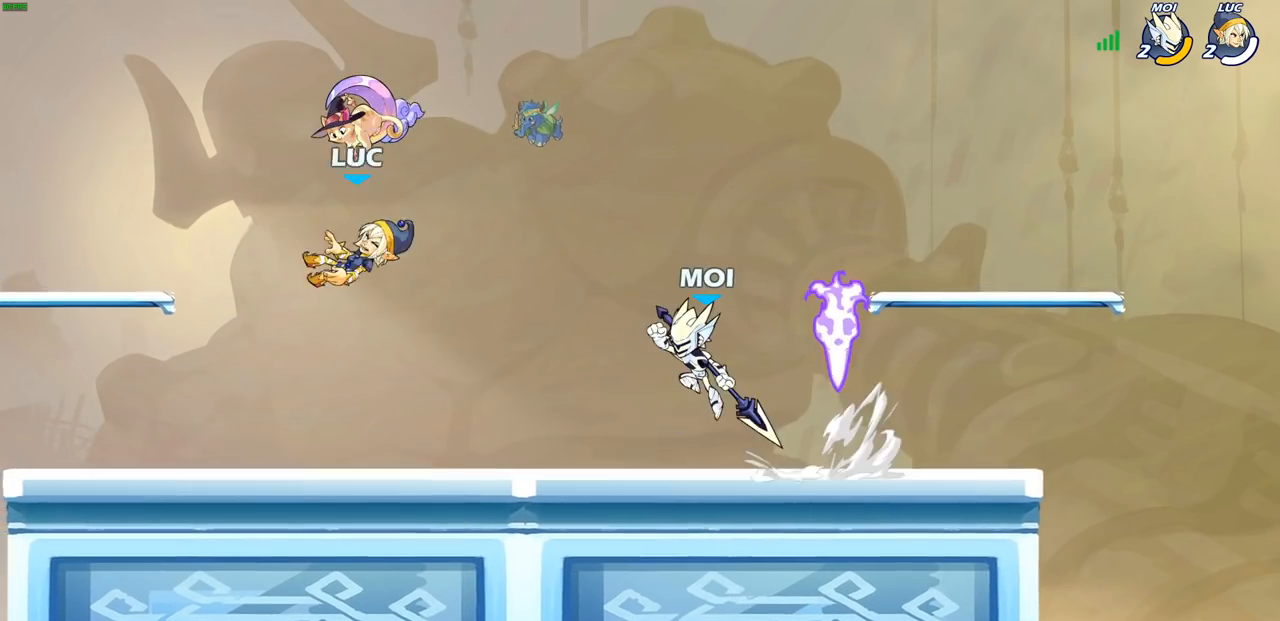
Gameplay with a controller (PlayStation layout); each line is a JSON object with the inputs held at the frame after it. "events" lists button and stick changes between this image and that frame as [ms after this image, input, new state], when the widget could be followed in between.
{"buttons": ["R2"], "left_stick": "right", "right_stick": "center", "events": [[83, "left_stick", "right"], [500, "R2", "down"]]}
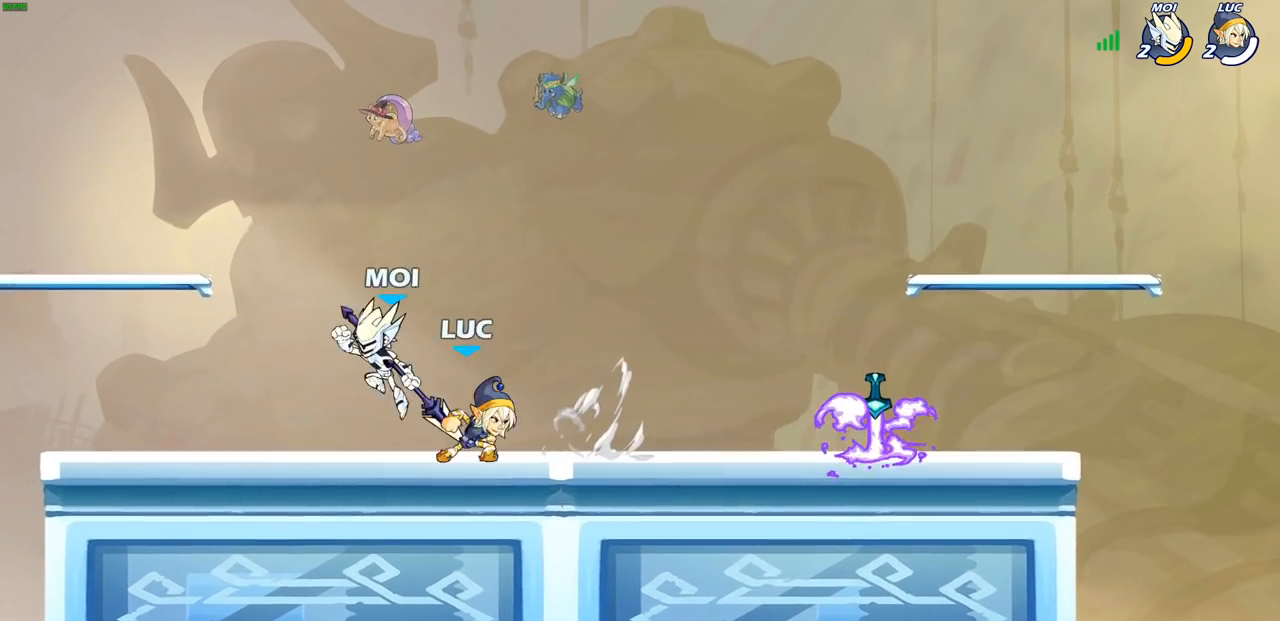
{"buttons": [], "left_stick": "down-left", "right_stick": "center", "events": [[67, "CROSS", "down"], [183, "CROSS", "up"], [200, "R2", "up"], [300, "left_stick", "down"], [417, "left_stick", "down-left"]]}
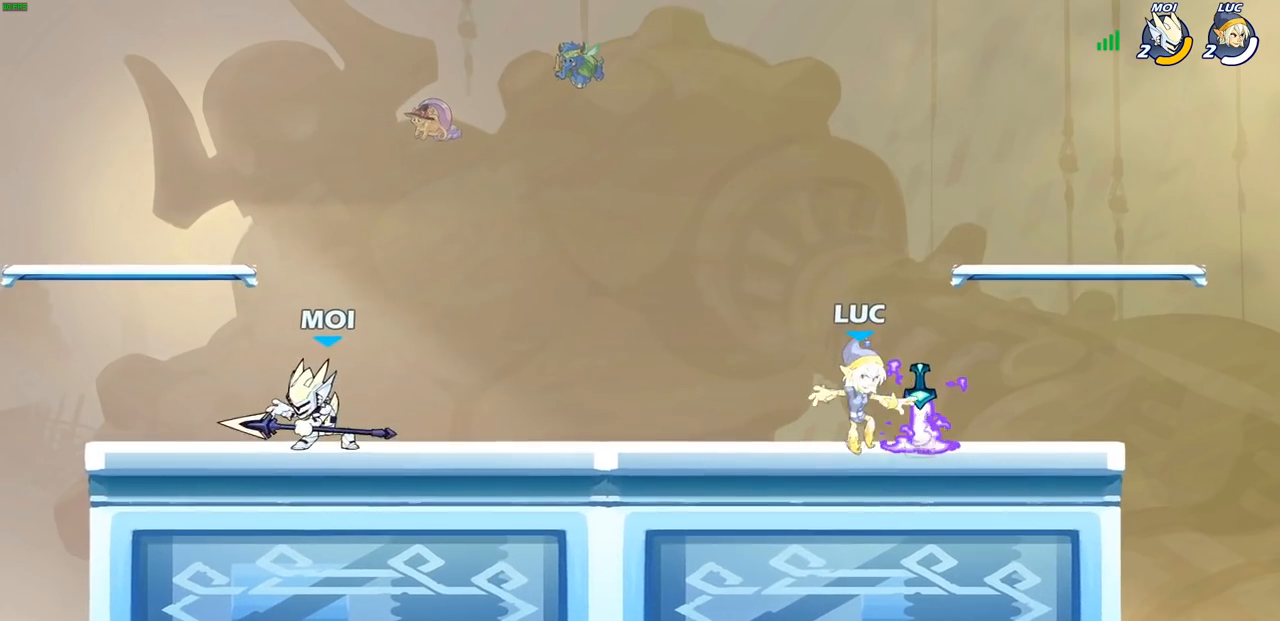
{"buttons": [], "left_stick": "left", "right_stick": "center", "events": [[33, "R1", "down"], [83, "R1", "up"], [100, "left_stick", "left"], [133, "R2", "down"], [200, "CROSS", "down"], [267, "SQUARE", "down"], [300, "right_stick", "down"], [317, "R2", "up"], [367, "right_stick", "center"], [383, "CROSS", "up"], [383, "SQUARE", "up"]]}
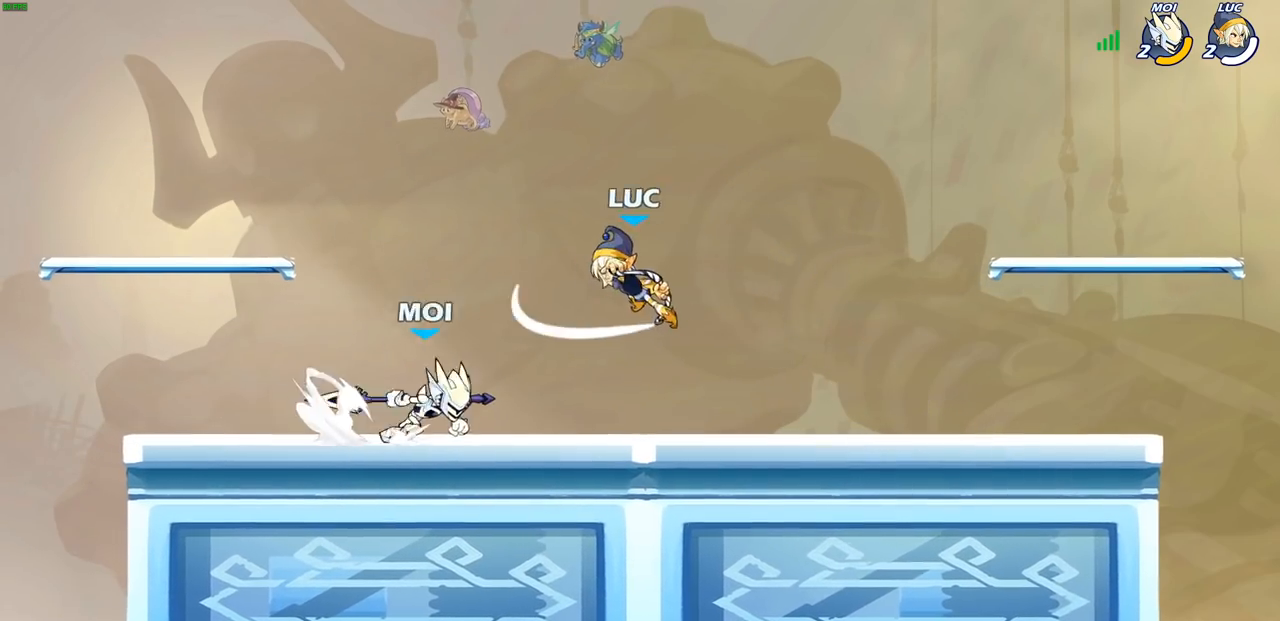
{"buttons": ["R2"], "left_stick": "up-left", "right_stick": "center", "events": [[50, "left_stick", "center"], [217, "left_stick", "up-left"], [433, "R2", "down"]]}
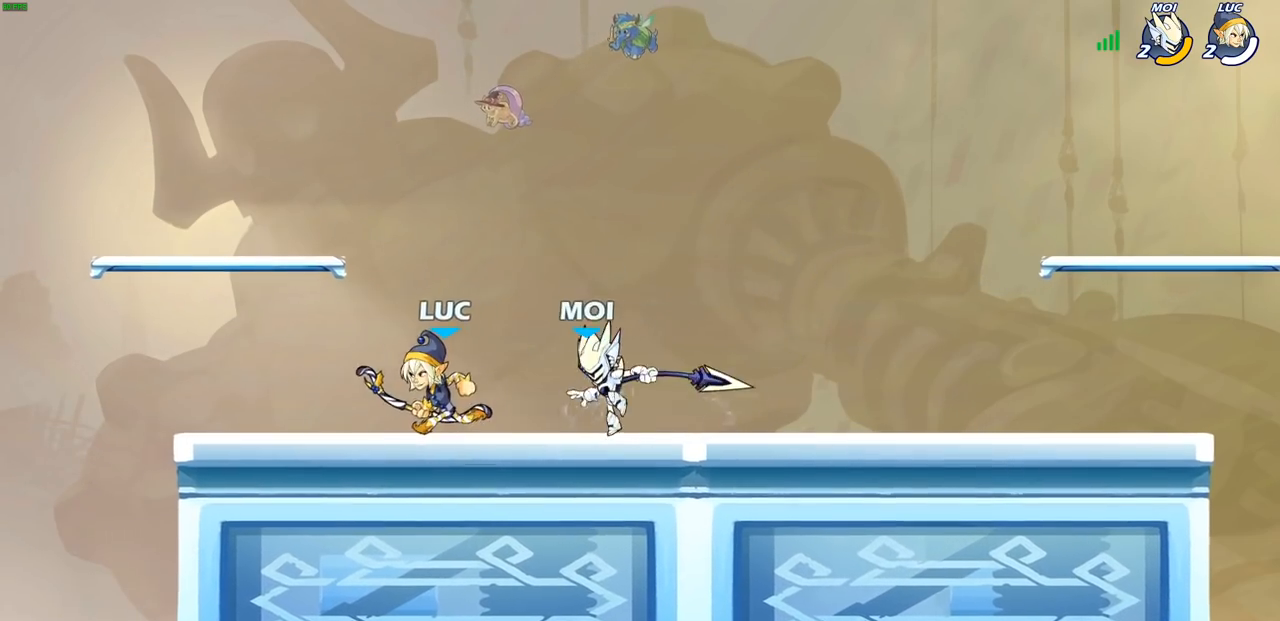
{"buttons": [], "left_stick": "up-left", "right_stick": "center", "events": [[100, "R2", "up"], [333, "left_stick", "up-right"], [483, "left_stick", "up-left"]]}
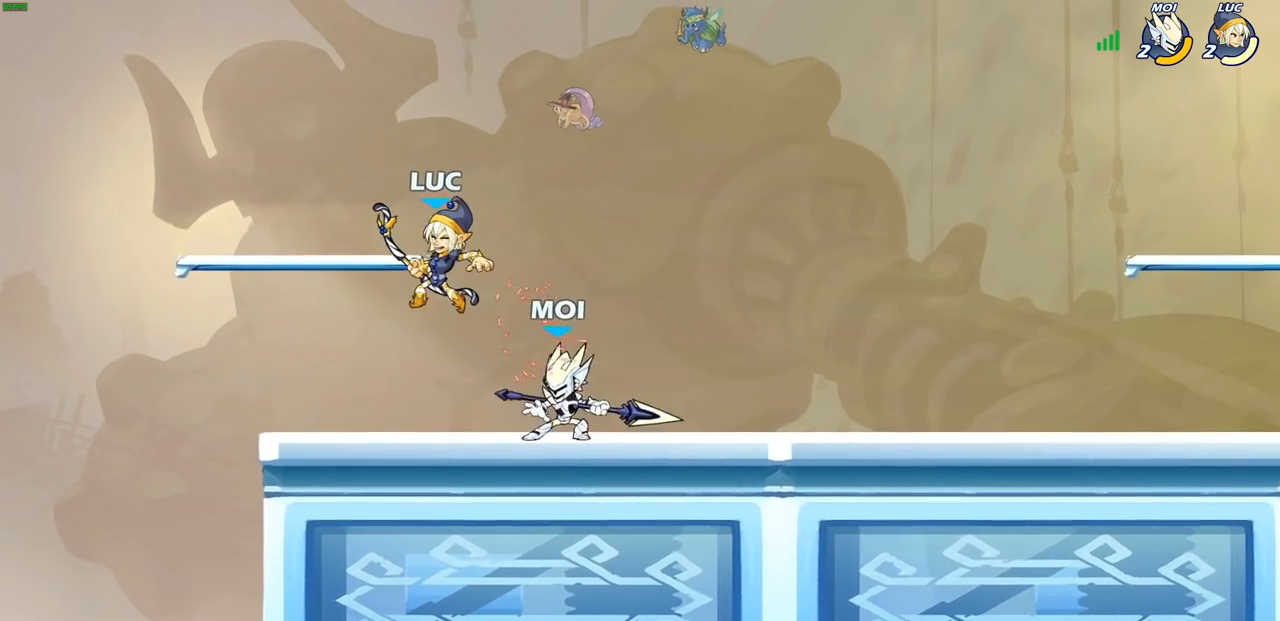
{"buttons": ["CROSS"], "left_stick": "up-left", "right_stick": "center", "events": [[83, "R2", "down"], [250, "left_stick", "up-right"], [317, "R2", "up"], [400, "left_stick", "down-left"], [450, "CROSS", "down"], [500, "left_stick", "up-left"]]}
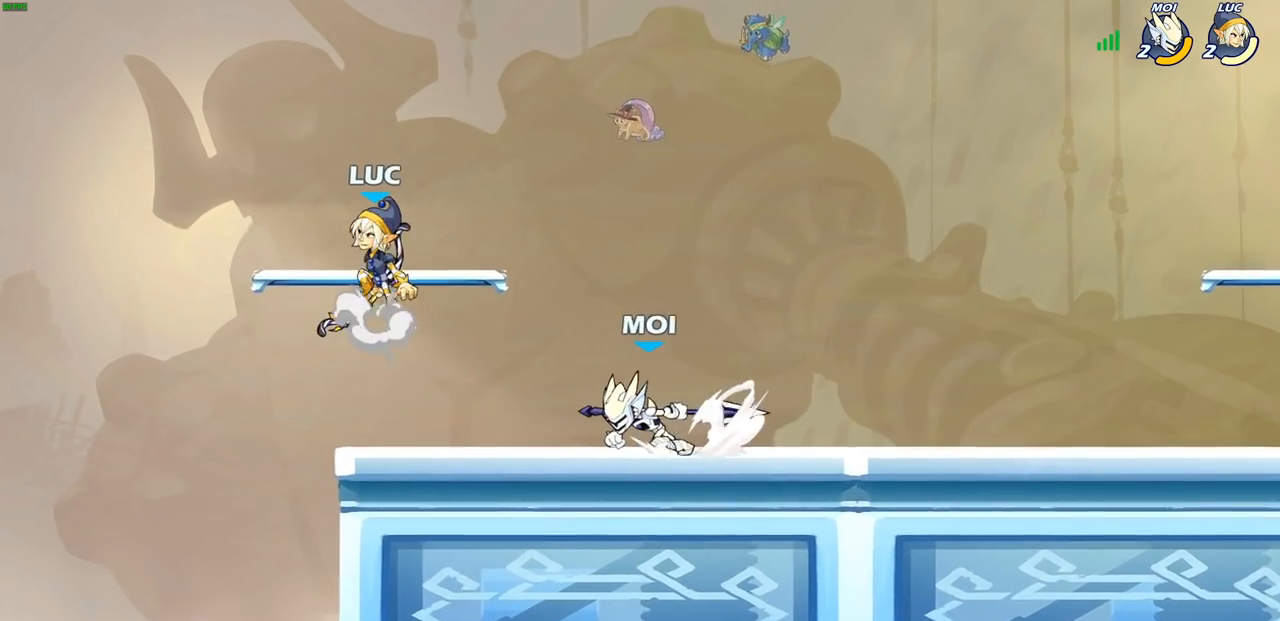
{"buttons": [], "left_stick": "down-left", "right_stick": "center", "events": [[17, "CROSS", "up"], [33, "left_stick", "up-right"], [217, "left_stick", "right"], [450, "left_stick", "down-left"]]}
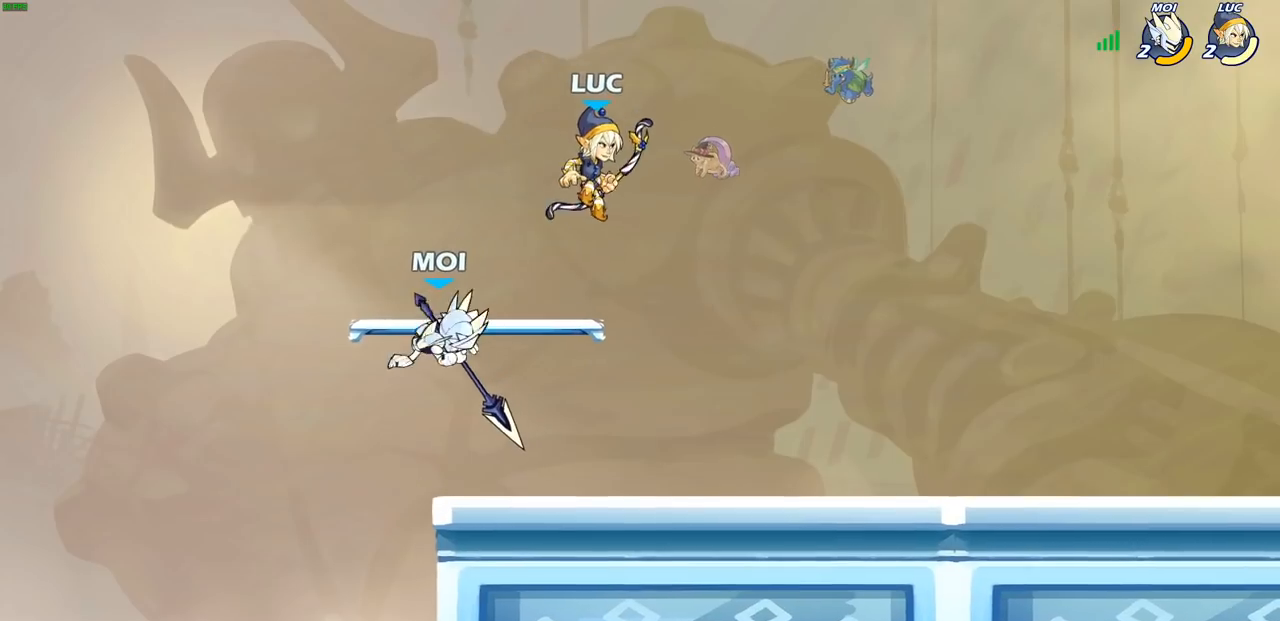
{"buttons": [], "left_stick": "left", "right_stick": "center", "events": [[217, "left_stick", "left"], [250, "SQUARE", "down"], [317, "SQUARE", "up"]]}
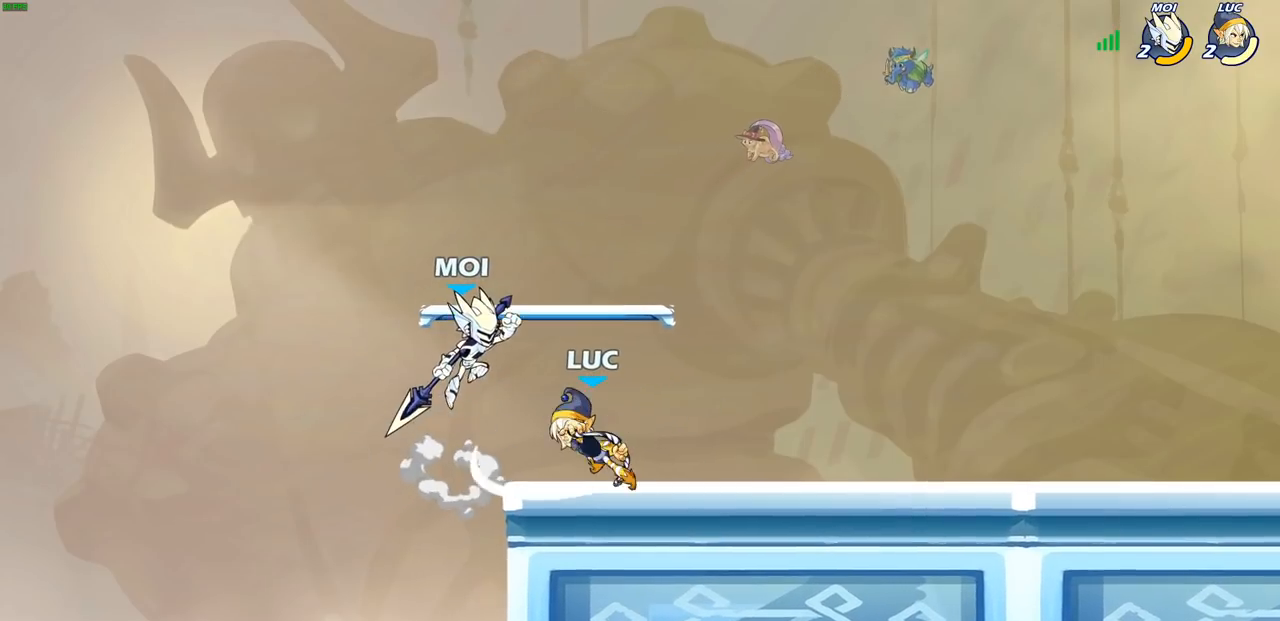
{"buttons": ["CIRCLE"], "left_stick": "center", "right_stick": "center", "events": [[300, "left_stick", "down"], [383, "left_stick", "right"], [467, "CIRCLE", "down"], [500, "left_stick", "center"]]}
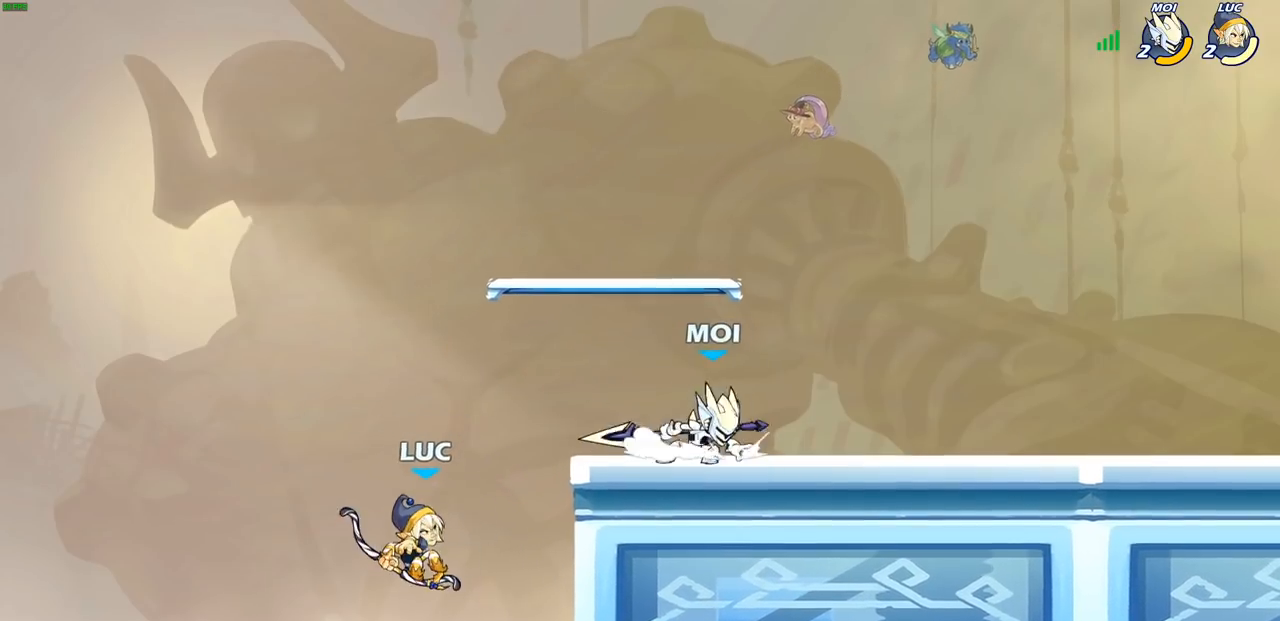
{"buttons": [], "left_stick": "center", "right_stick": "center", "events": [[67, "CIRCLE", "up"]]}
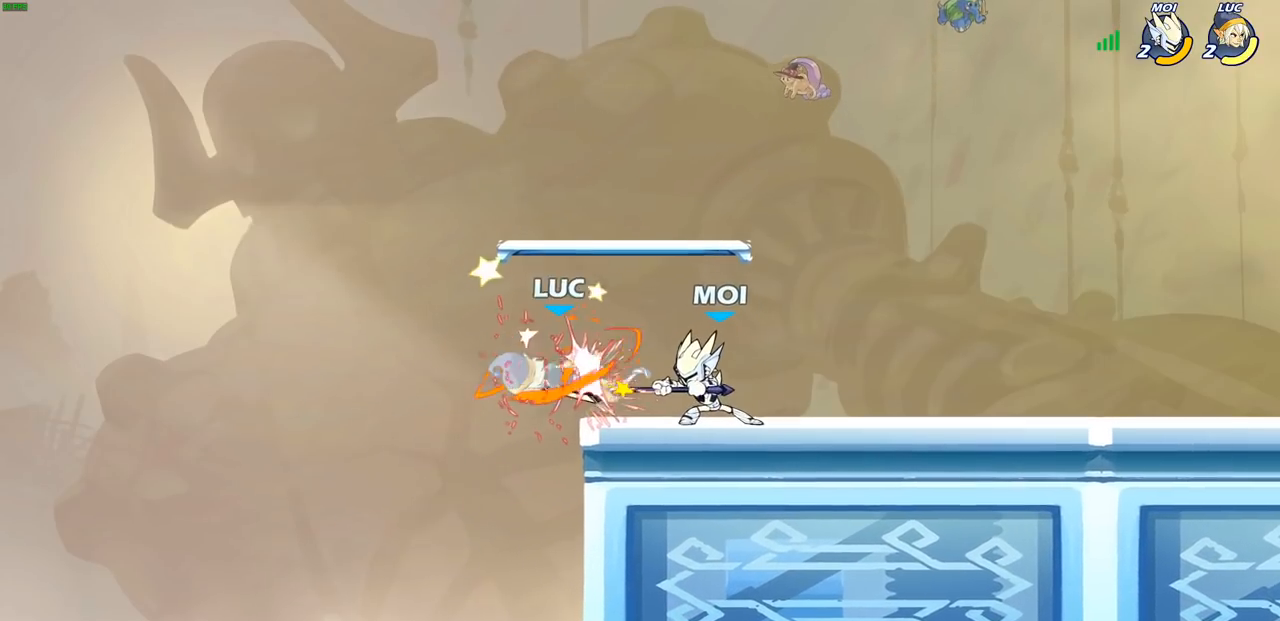
{"buttons": [], "left_stick": "right", "right_stick": "center", "events": [[150, "left_stick", "right"]]}
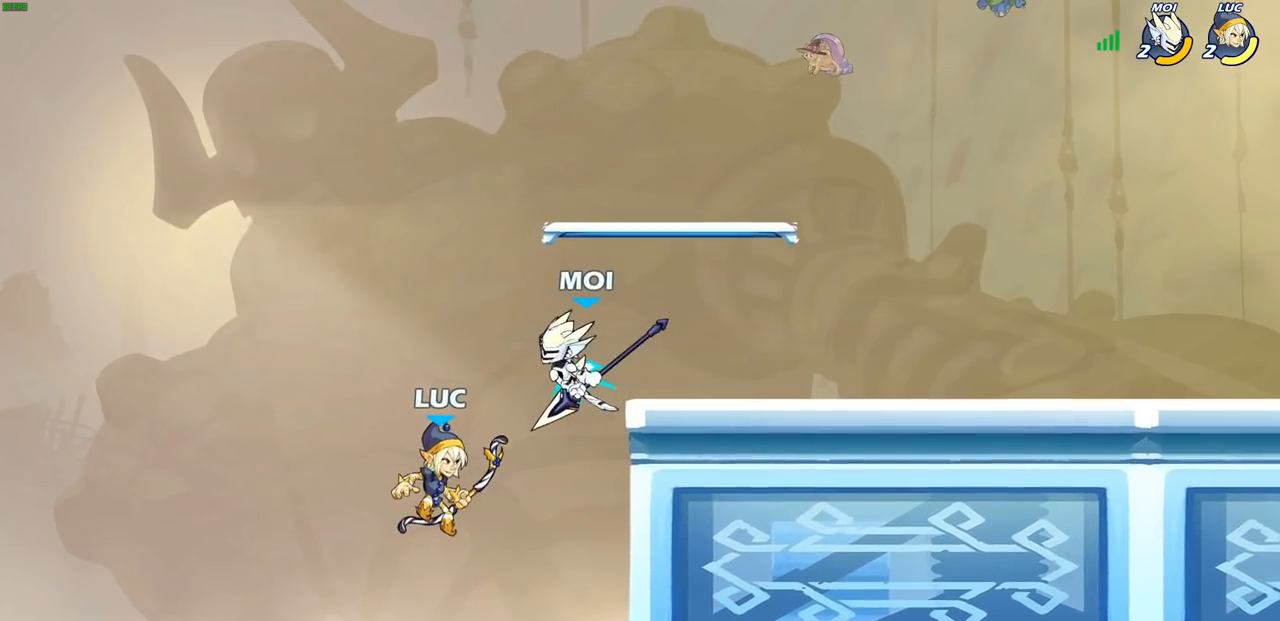
{"buttons": [], "left_stick": "up-right", "right_stick": "center", "events": [[233, "CROSS", "down"], [383, "left_stick", "up-right"], [450, "CROSS", "up"]]}
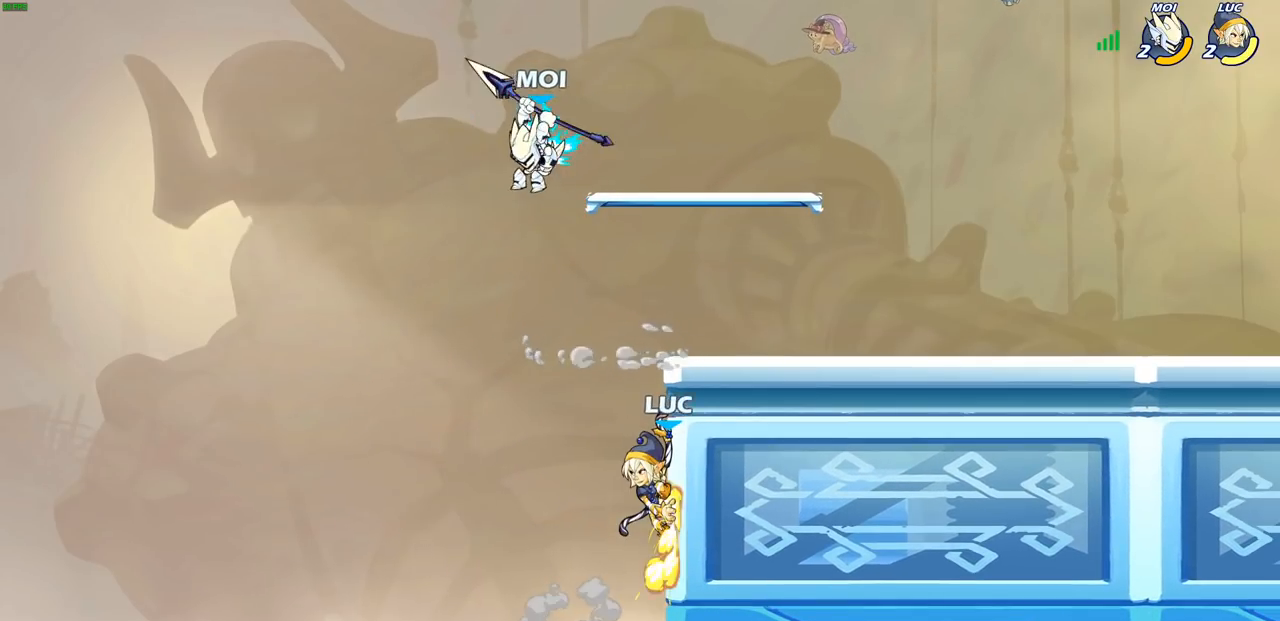
{"buttons": [], "left_stick": "center", "right_stick": "center", "events": [[233, "left_stick", "left"], [250, "SQUARE", "down"], [317, "SQUARE", "up"], [367, "left_stick", "center"]]}
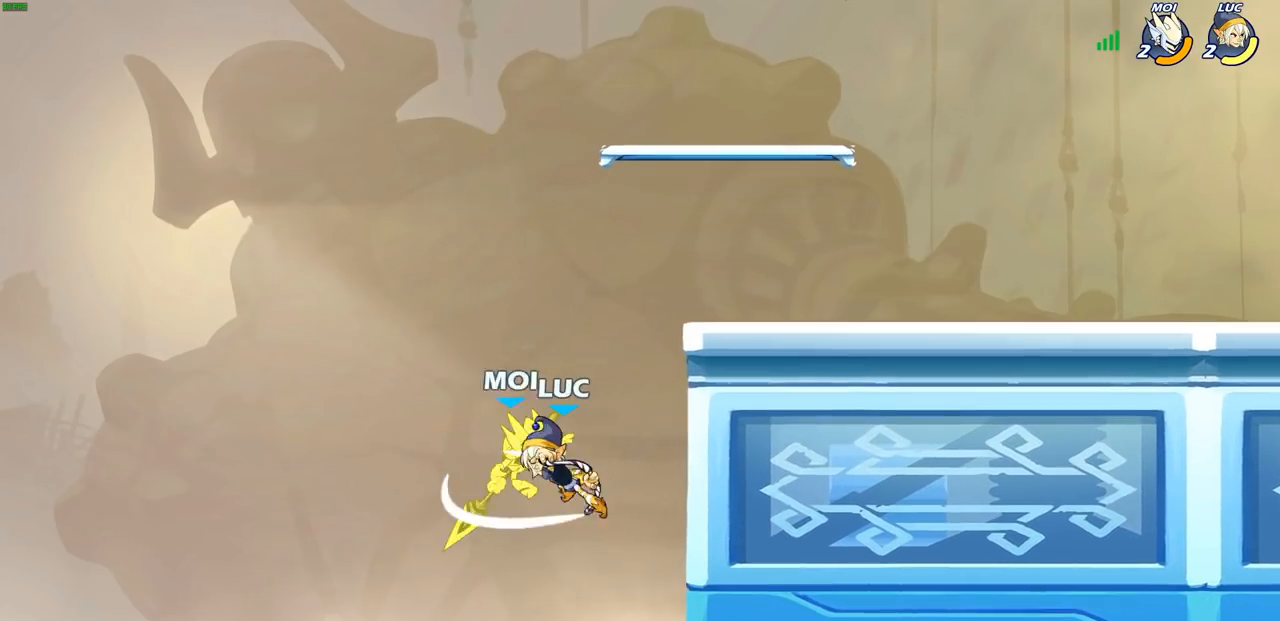
{"buttons": [], "left_stick": "up-left", "right_stick": "center", "events": [[117, "left_stick", "up"], [250, "left_stick", "up-left"], [283, "CROSS", "down"], [483, "CROSS", "up"]]}
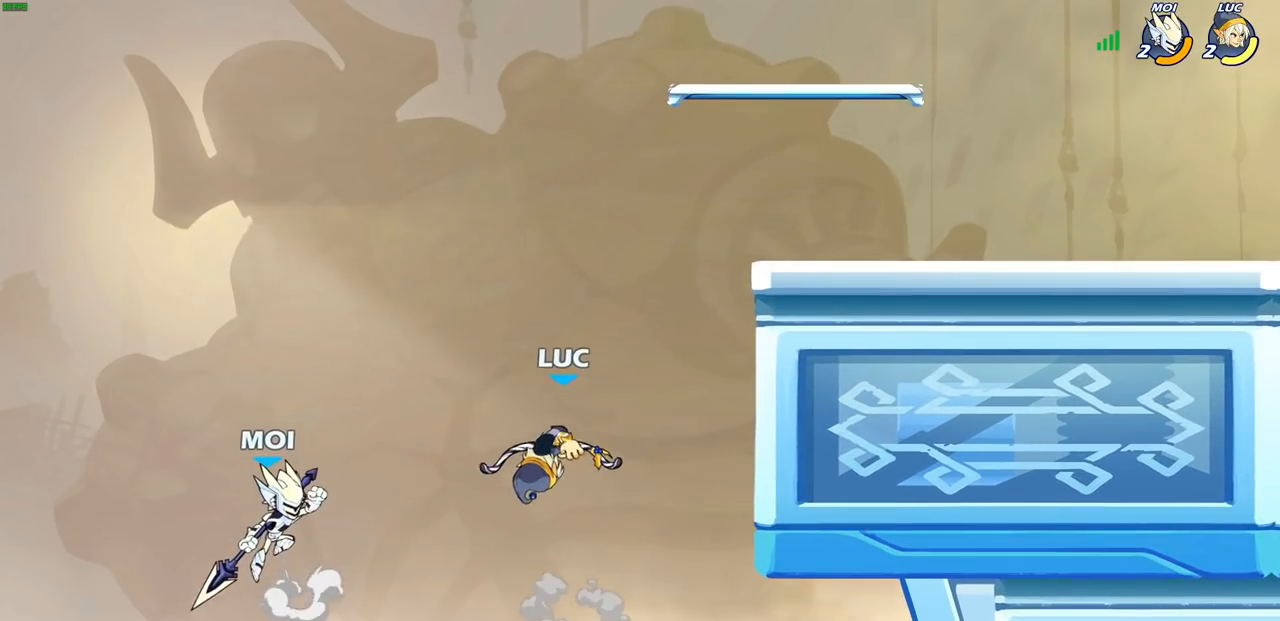
{"buttons": [], "left_stick": "right", "right_stick": "center", "events": [[50, "left_stick", "down-left"], [67, "SQUARE", "down"], [133, "SQUARE", "up"], [183, "left_stick", "center"], [433, "left_stick", "right"]]}
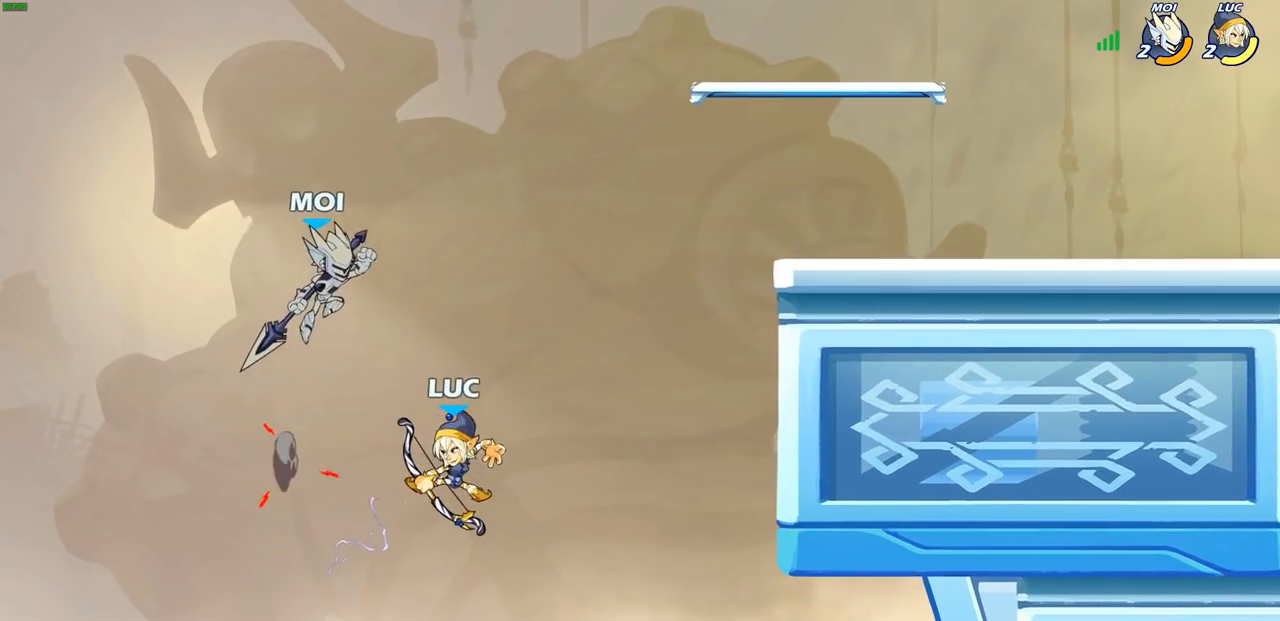
{"buttons": ["R2"], "left_stick": "up-right", "right_stick": "center", "events": [[167, "CROSS", "down"], [233, "left_stick", "up-right"], [333, "CROSS", "up"], [450, "R2", "down"]]}
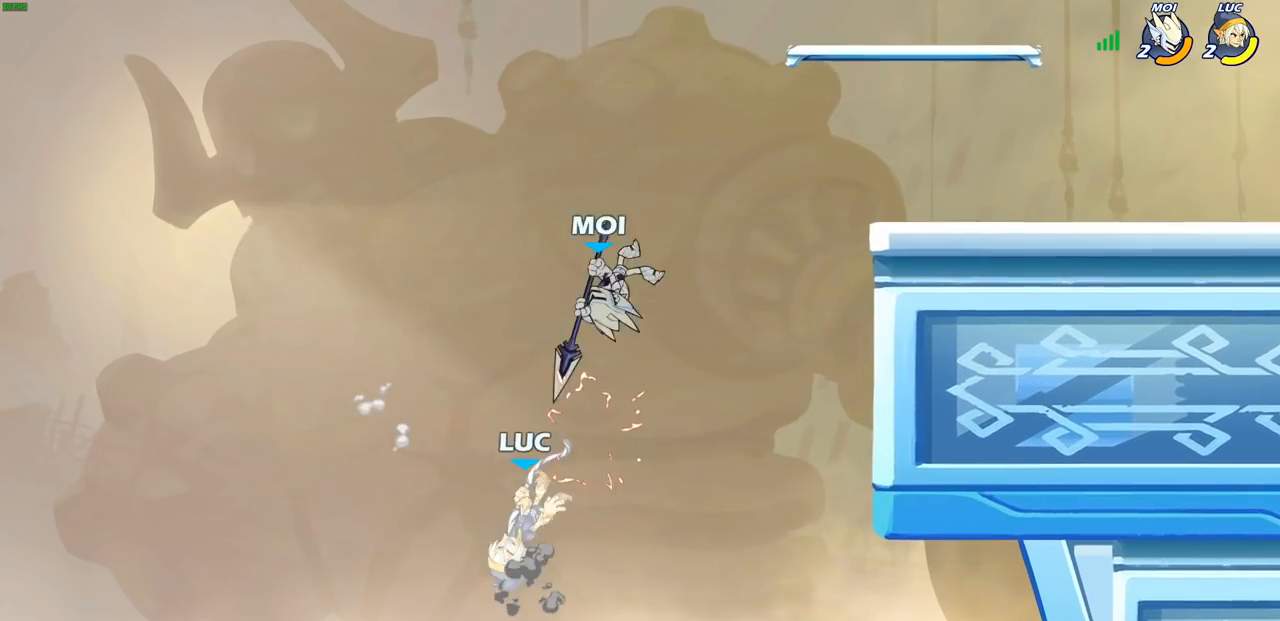
{"buttons": ["CIRCLE"], "left_stick": "up-right", "right_stick": "center", "events": [[133, "R2", "up"], [233, "CROSS", "down"], [383, "CROSS", "up"], [417, "CIRCLE", "down"]]}
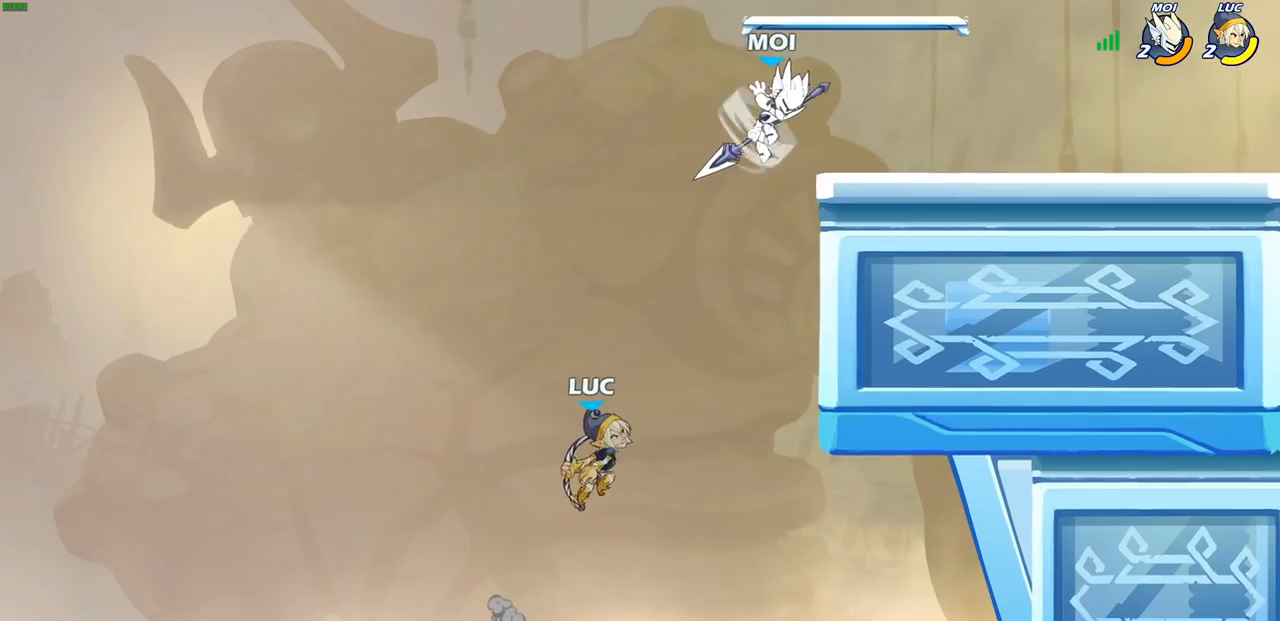
{"buttons": [], "left_stick": "right", "right_stick": "center", "events": [[50, "left_stick", "center"], [67, "CIRCLE", "up"], [283, "left_stick", "right"]]}
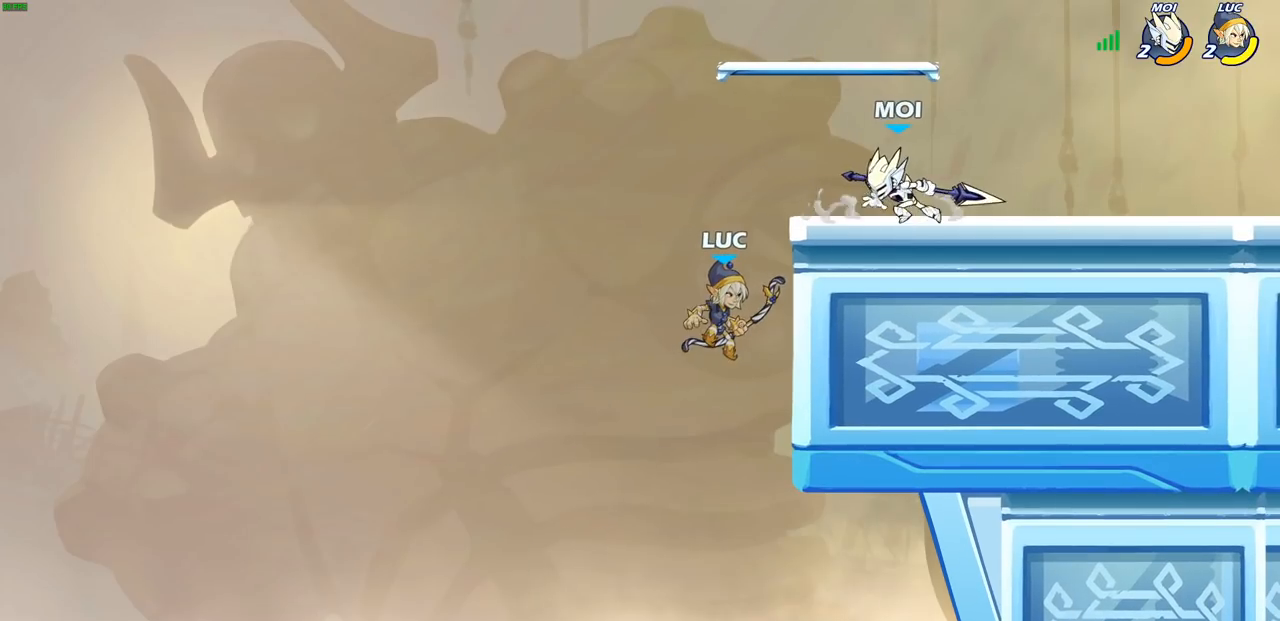
{"buttons": [], "left_stick": "down-left", "right_stick": "center", "events": [[267, "left_stick", "left"], [333, "left_stick", "down-left"]]}
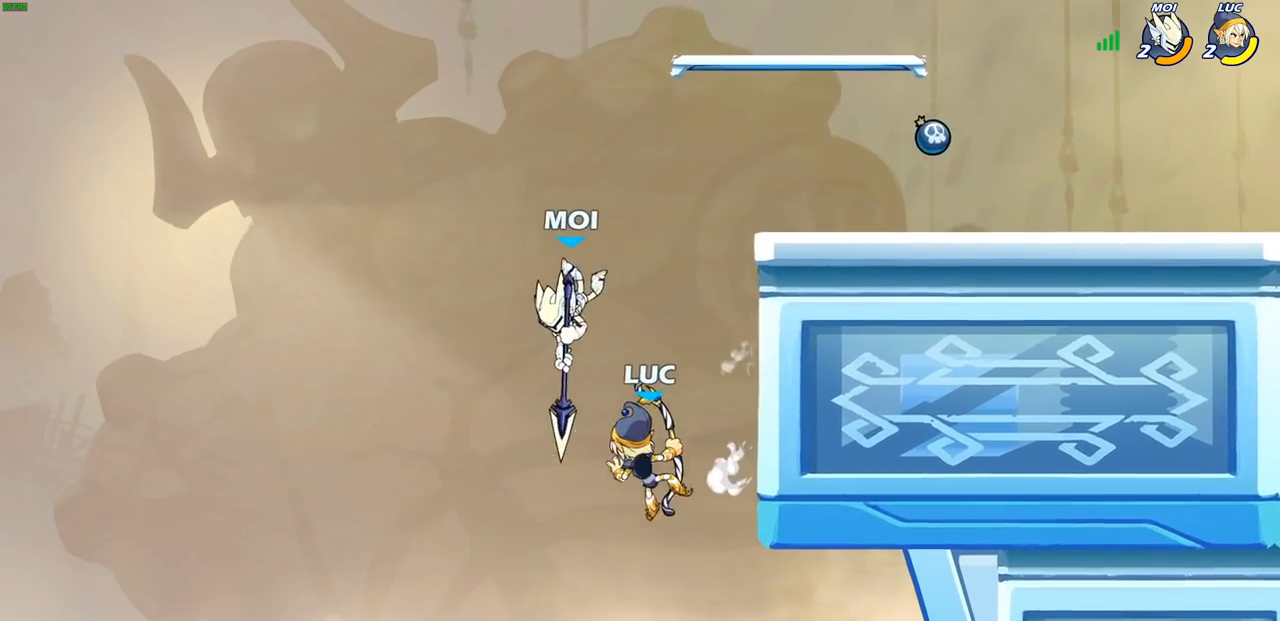
{"buttons": [], "left_stick": "center", "right_stick": "center", "events": [[200, "CROSS", "down"], [217, "left_stick", "up-left"], [267, "SQUARE", "down"], [283, "CROSS", "up"], [283, "right_stick", "left"], [317, "SQUARE", "up"], [317, "left_stick", "center"], [333, "right_stick", "center"]]}
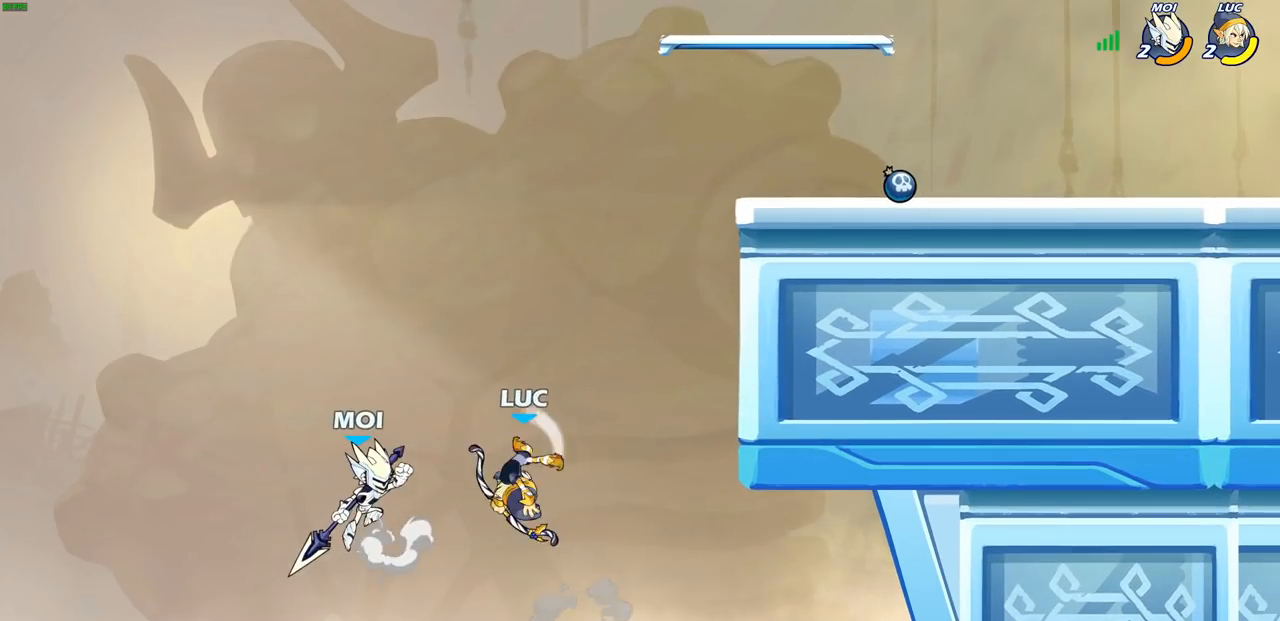
{"buttons": ["CROSS"], "left_stick": "right", "right_stick": "center", "events": [[233, "left_stick", "right"], [383, "CROSS", "down"]]}
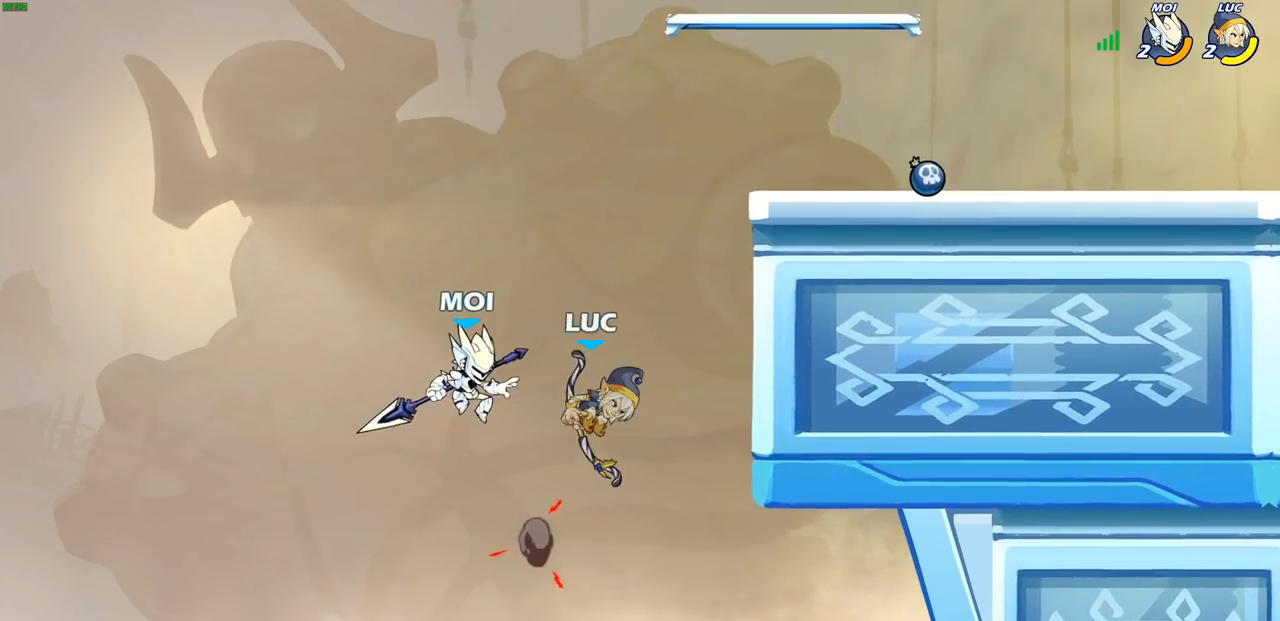
{"buttons": [], "left_stick": "down-left", "right_stick": "center", "events": [[33, "CROSS", "up"], [83, "R2", "down"], [300, "R2", "up"], [333, "left_stick", "left"], [433, "left_stick", "down-left"]]}
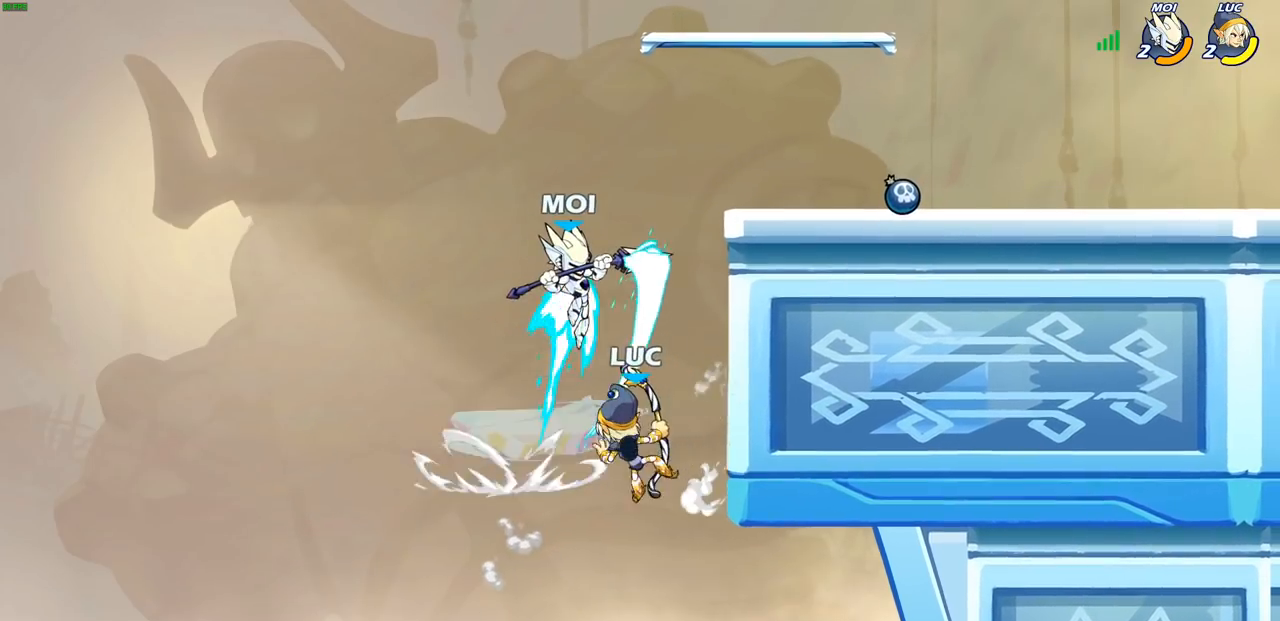
{"buttons": [], "left_stick": "left", "right_stick": "center", "events": [[183, "CROSS", "down"], [183, "left_stick", "up-left"], [250, "left_stick", "up-right"], [283, "CROSS", "up"], [350, "SQUARE", "down"], [433, "SQUARE", "up"], [433, "left_stick", "left"]]}
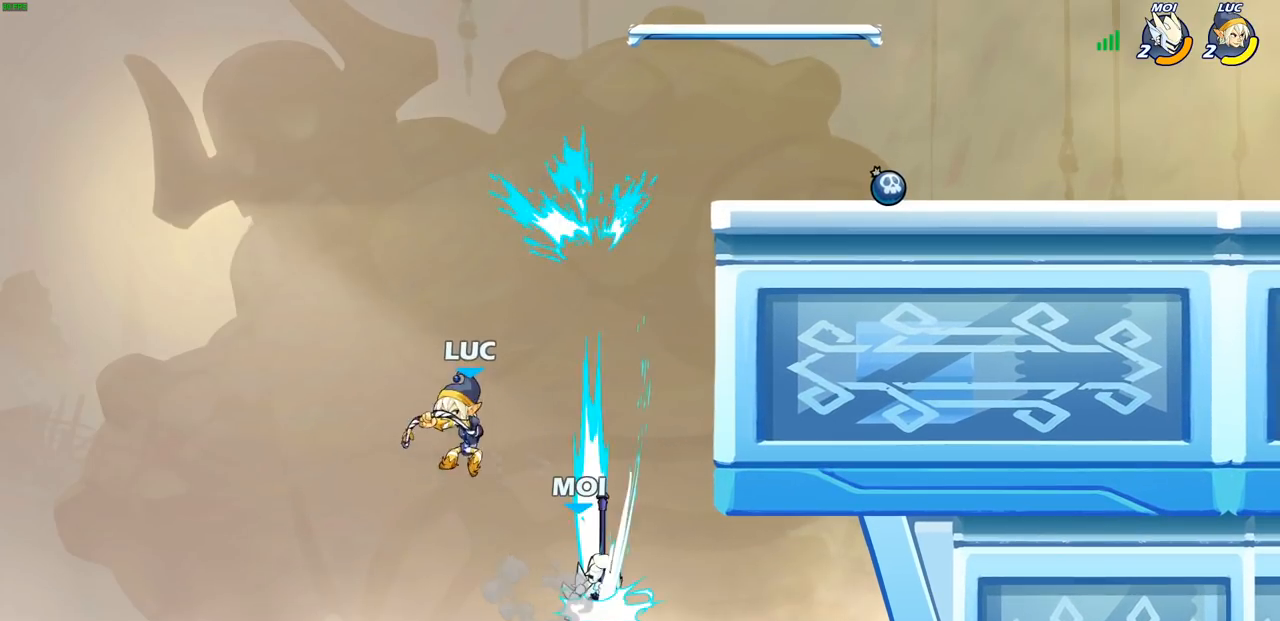
{"buttons": [], "left_stick": "up-left", "right_stick": "center", "events": [[67, "left_stick", "up-right"], [467, "left_stick", "up-left"]]}
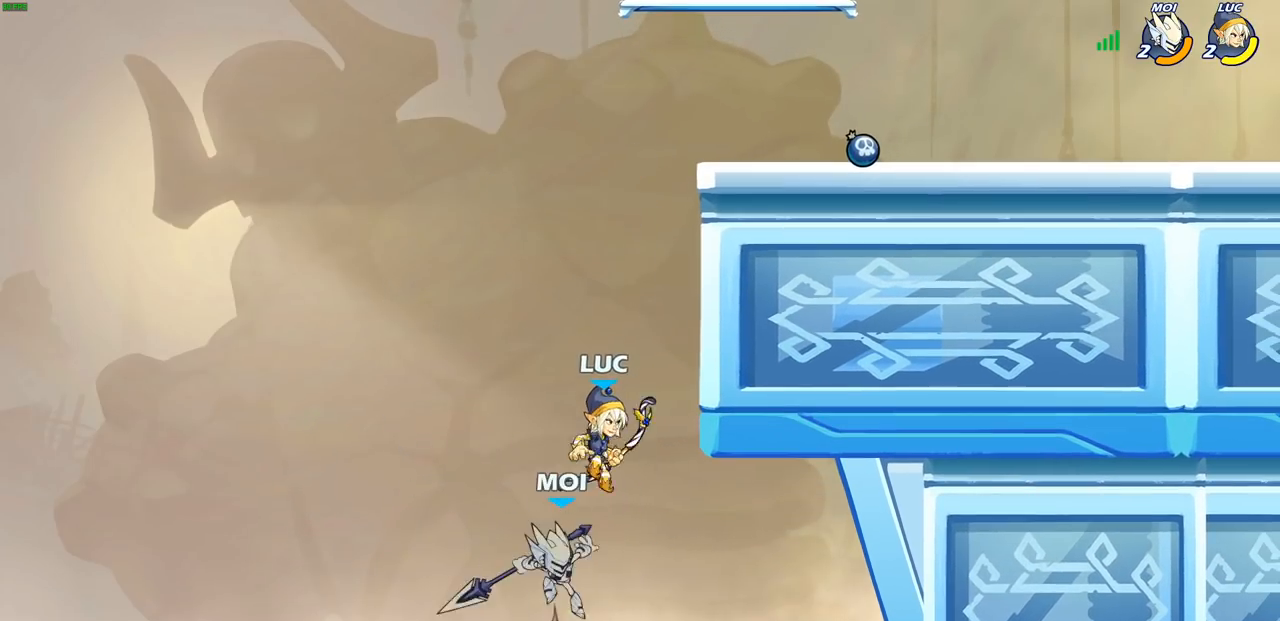
{"buttons": [], "left_stick": "up-right", "right_stick": "center", "events": [[33, "left_stick", "left"], [200, "CROSS", "down"], [417, "CROSS", "up"], [467, "left_stick", "up-right"]]}
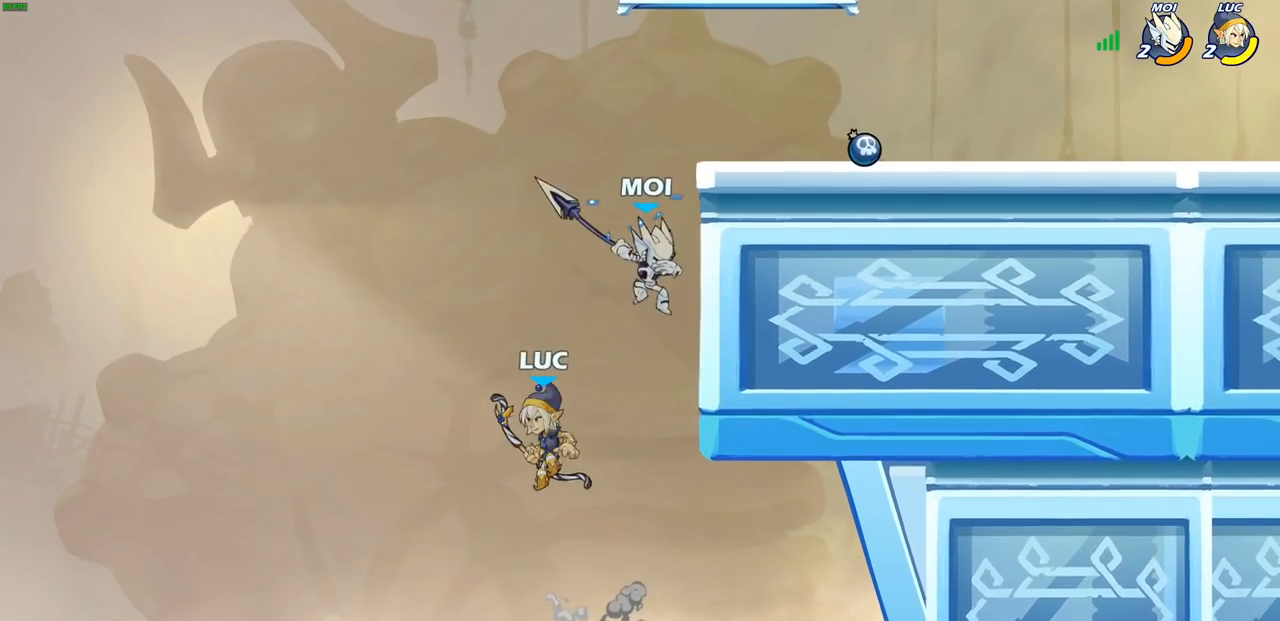
{"buttons": [], "left_stick": "right", "right_stick": "center", "events": [[17, "CIRCLE", "down"], [83, "left_stick", "center"], [117, "CIRCLE", "up"], [317, "left_stick", "right"]]}
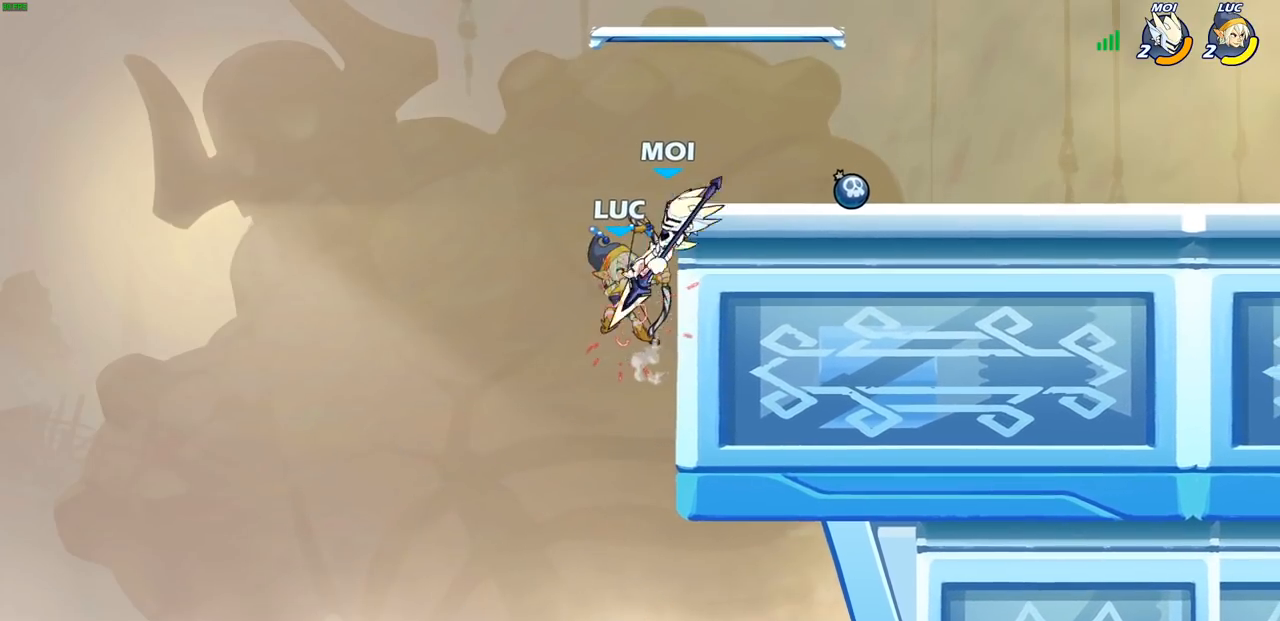
{"buttons": ["R2"], "left_stick": "right", "right_stick": "center", "events": [[433, "R2", "down"]]}
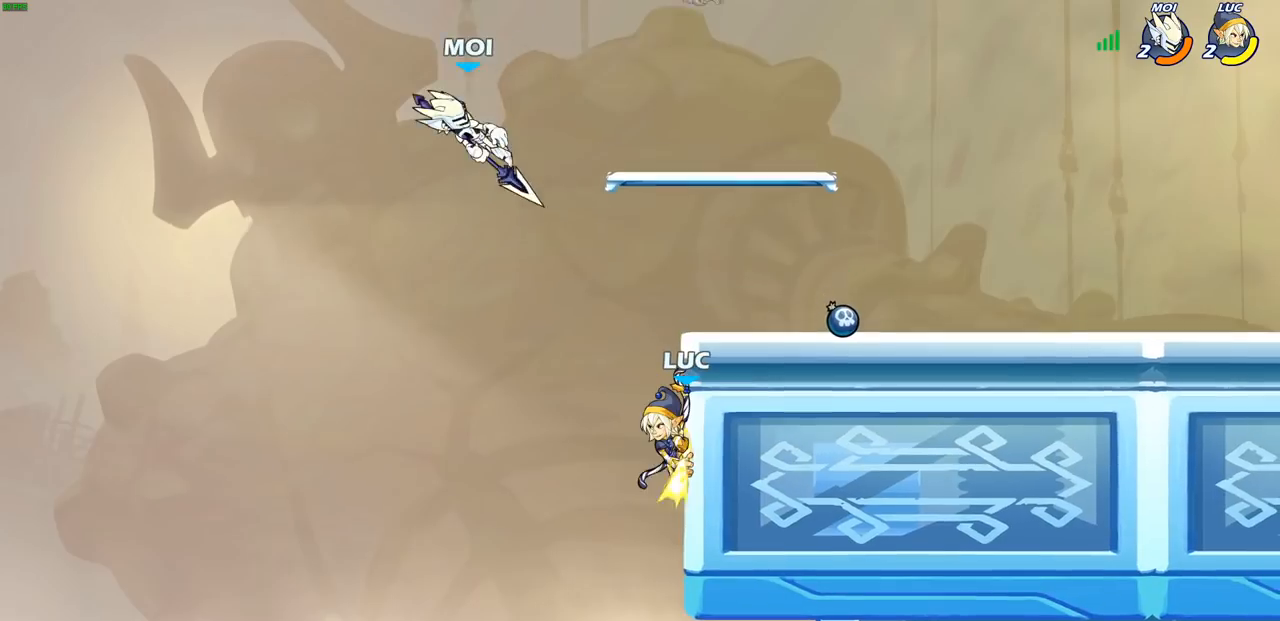
{"buttons": [], "left_stick": "center", "right_stick": "center", "events": [[133, "R2", "up"], [167, "CROSS", "down"], [167, "left_stick", "up-left"], [250, "CIRCLE", "down"], [267, "CROSS", "up"], [333, "CIRCLE", "up"], [367, "left_stick", "center"]]}